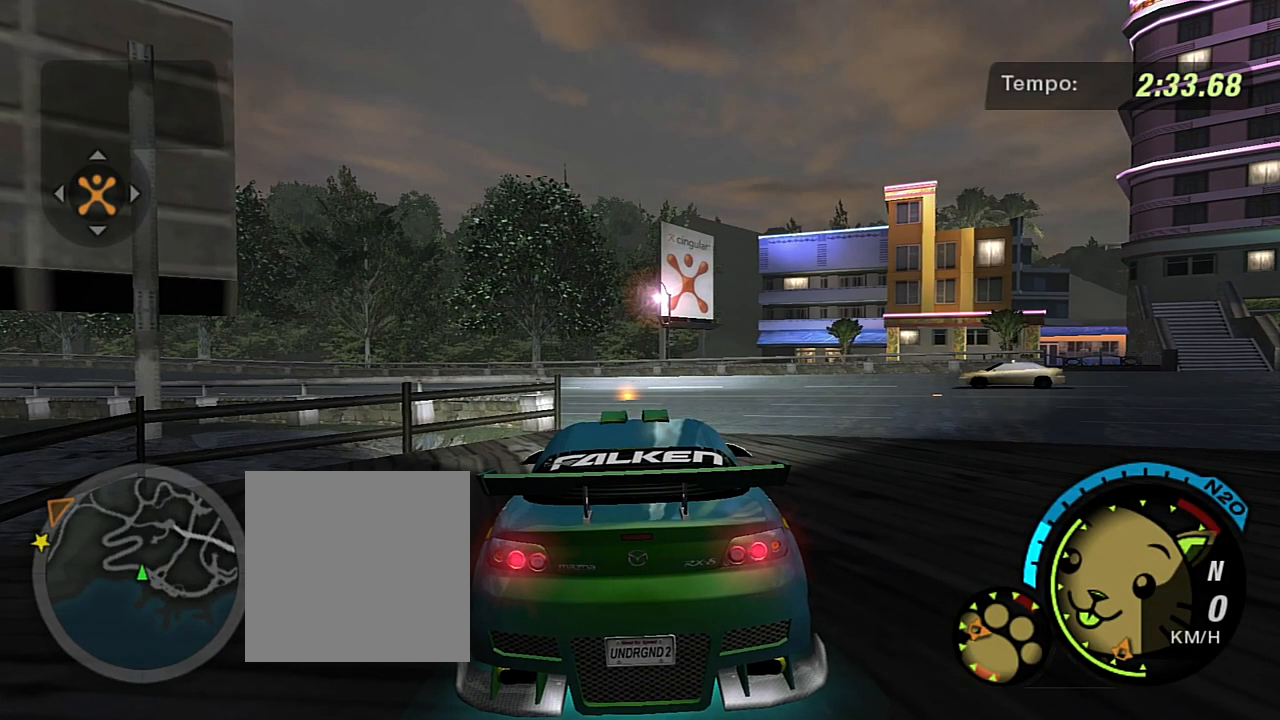
Gameplay with a controller (Xbox layout); each line is a JSON object with the inputs held at the frame after it. "events" lists button and stick changes between this image and that frame as [ms after this image, input, new state], when the widget could be followed in between. Not read: L3.
{"buttons": ["R2"], "left_stick": "center", "right_stick": "center", "events": []}
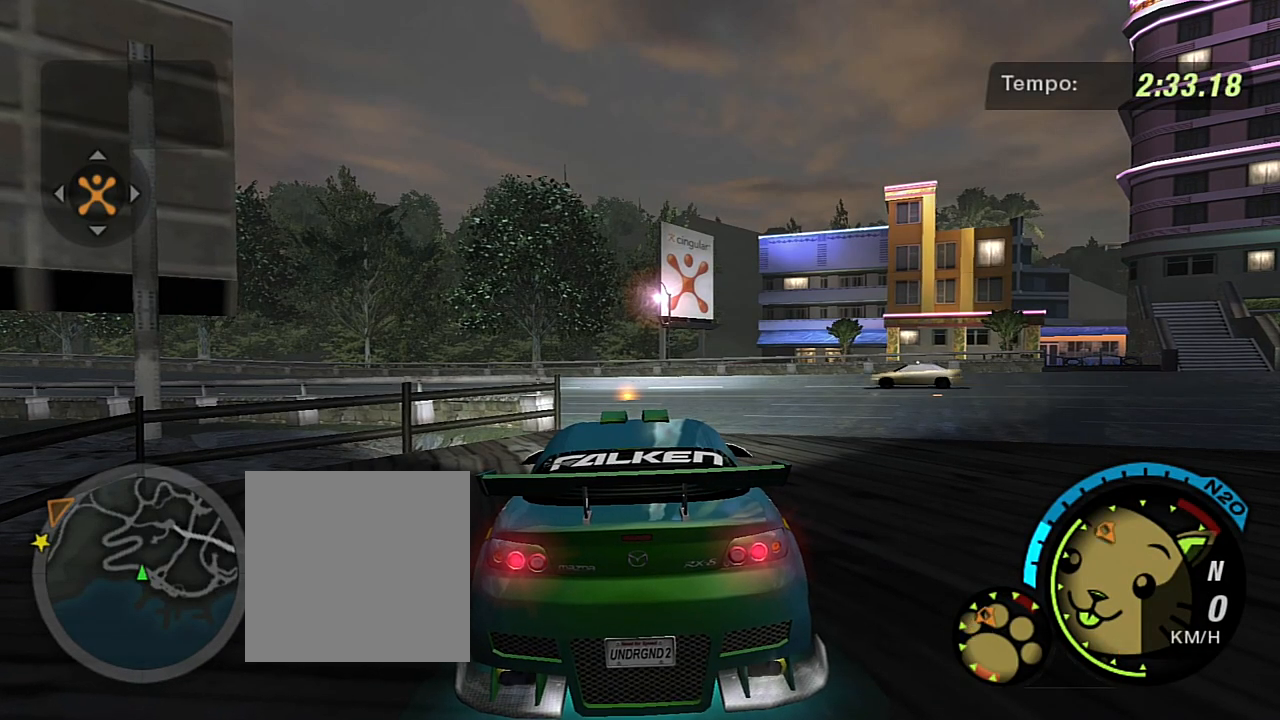
{"buttons": ["R2"], "left_stick": "right", "right_stick": "center", "events": [[266, "R1", "down"], [400, "R1", "up"], [500, "left_stick", "right"]]}
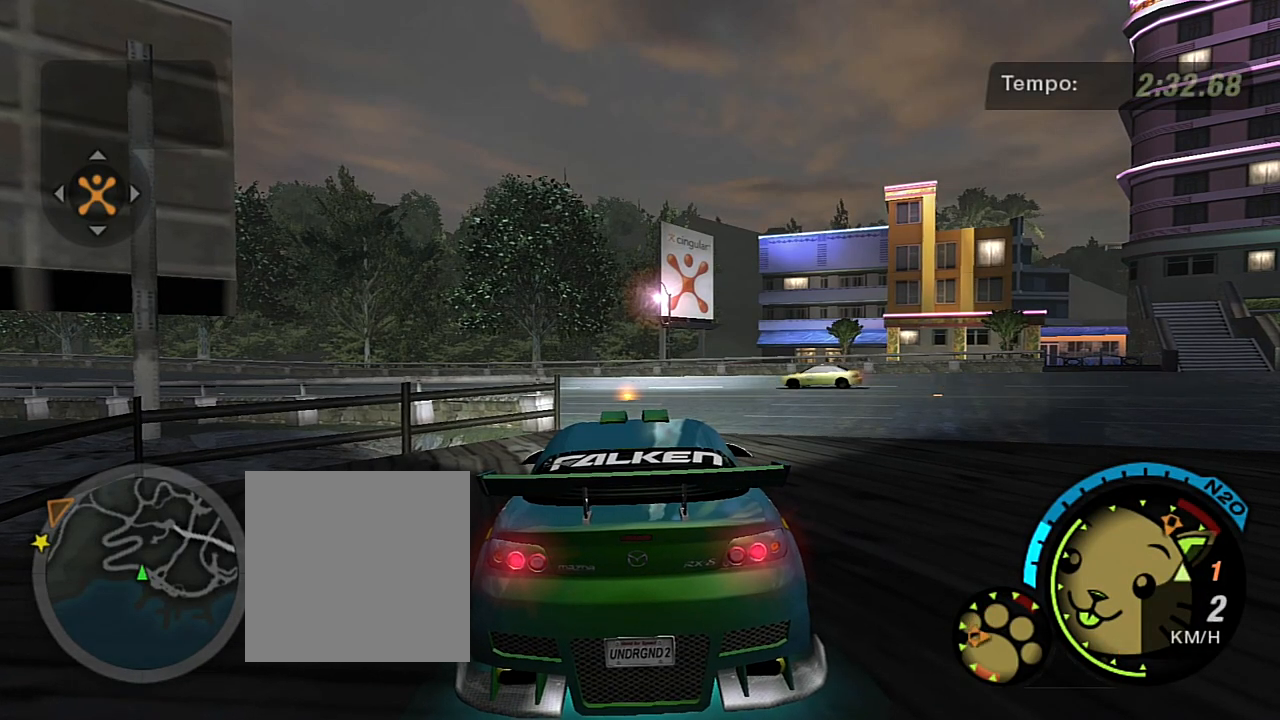
{"buttons": ["R2"], "left_stick": "center", "right_stick": "center", "events": [[300, "left_stick", "center"]]}
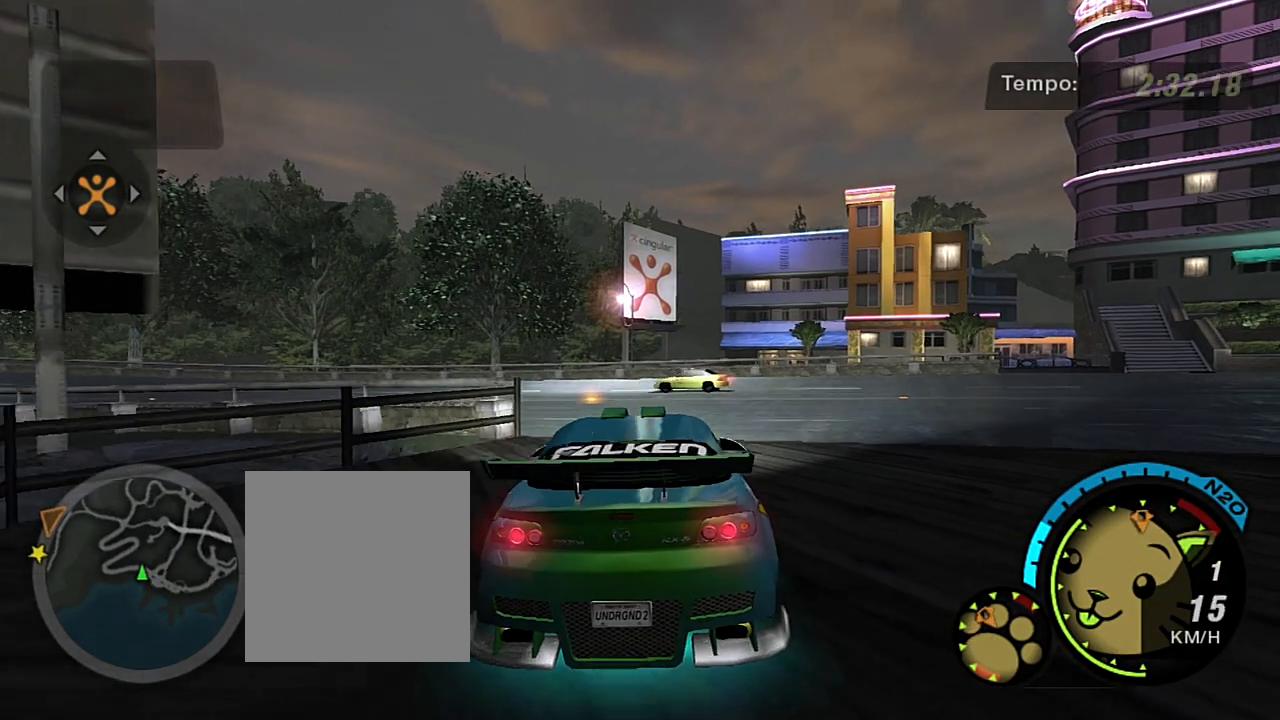
{"buttons": ["R2"], "left_stick": "left", "right_stick": "center", "events": [[467, "left_stick", "left"]]}
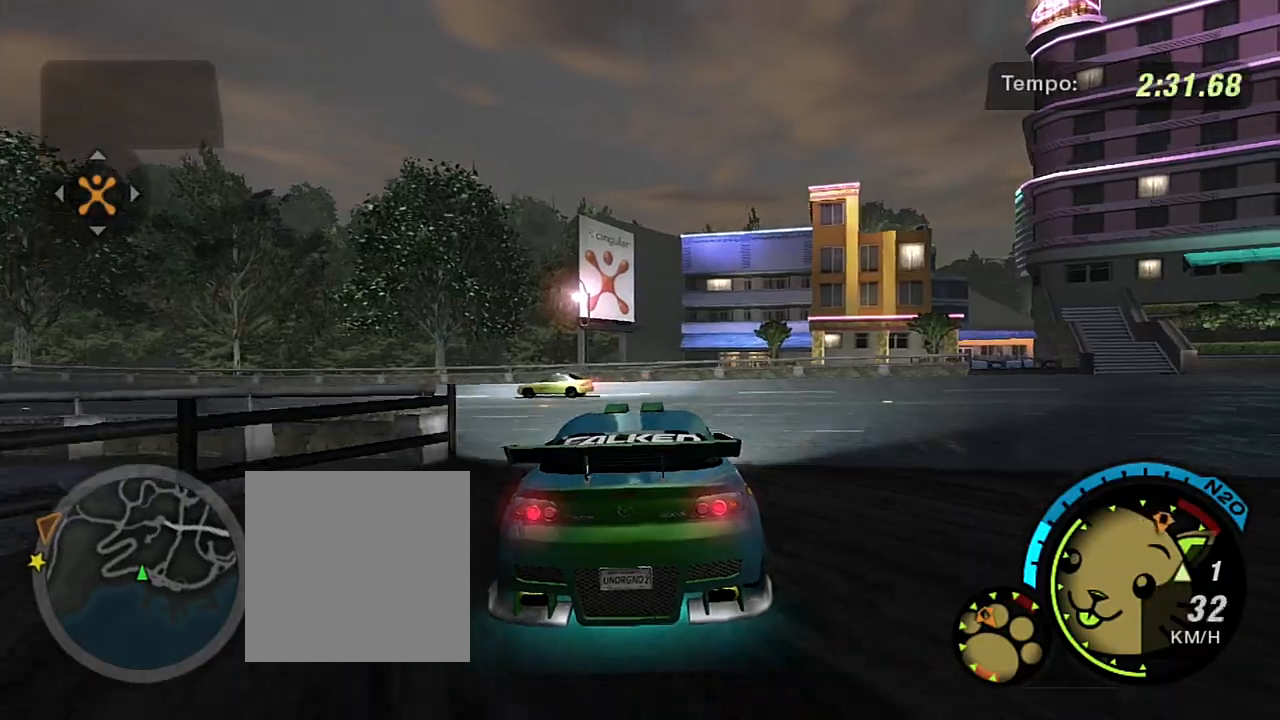
{"buttons": ["R2"], "left_stick": "left", "right_stick": "center", "events": [[100, "left_stick", "center"], [200, "left_stick", "left"]]}
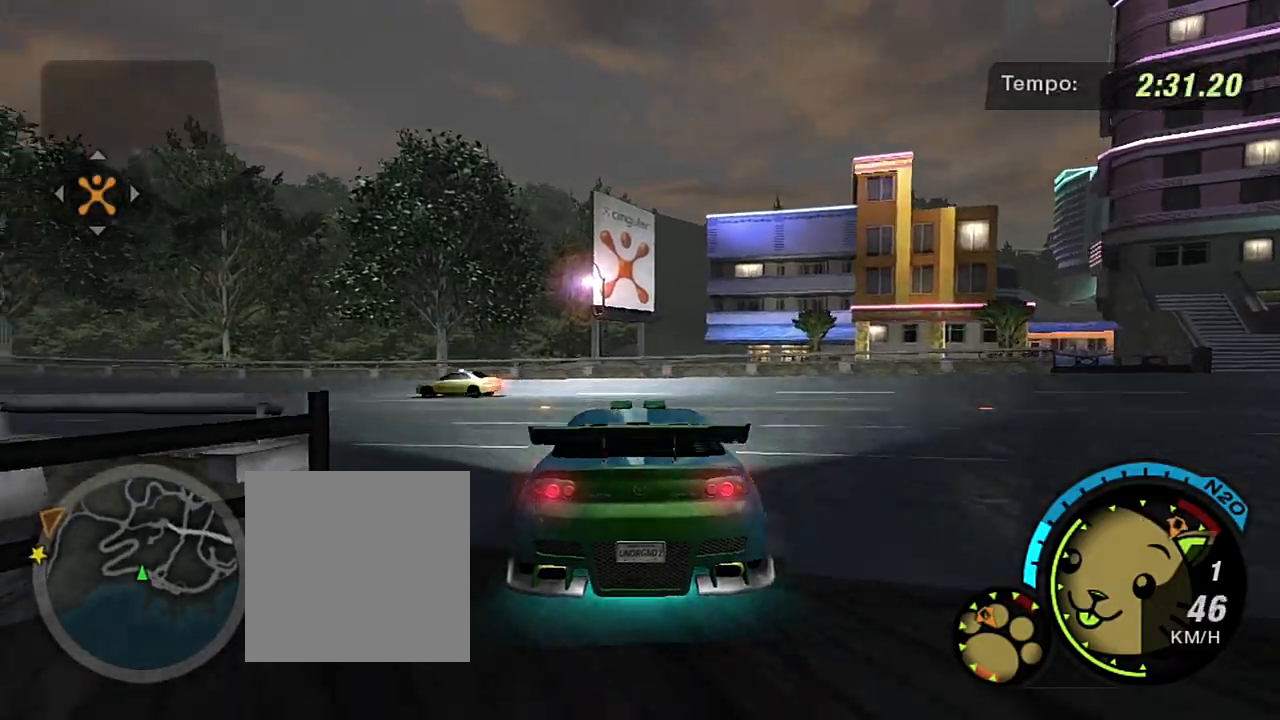
{"buttons": ["R2"], "left_stick": "center", "right_stick": "center", "events": [[467, "left_stick", "center"]]}
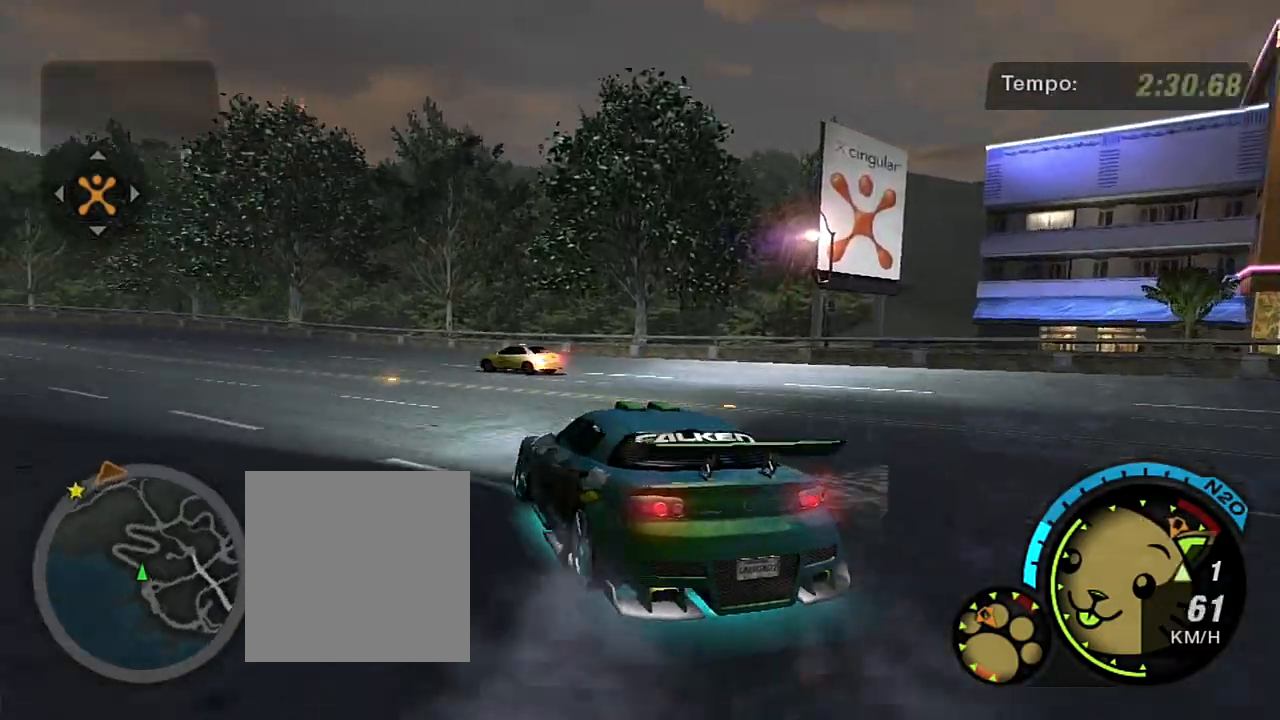
{"buttons": ["R2"], "left_stick": "left", "right_stick": "center", "events": [[134, "left_stick", "right"], [467, "left_stick", "left"]]}
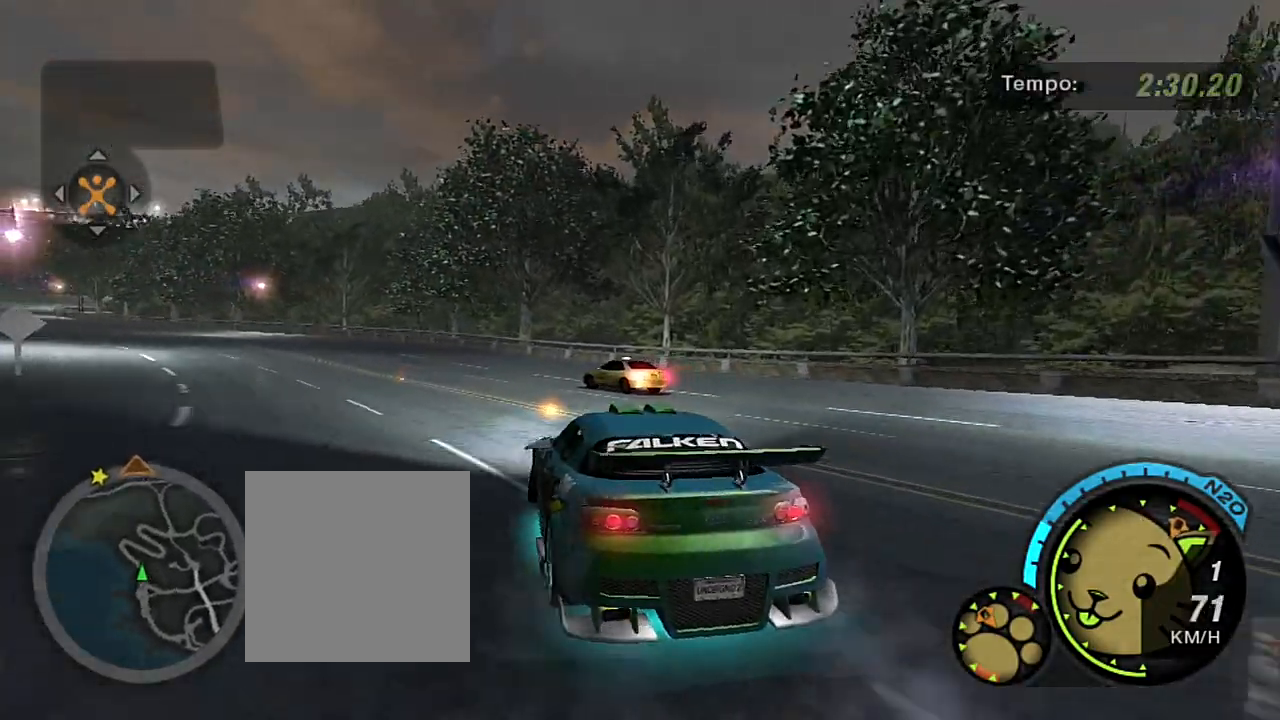
{"buttons": ["R2"], "left_stick": "left", "right_stick": "center", "events": [[367, "R1", "down"], [400, "left_stick", "center"], [433, "R1", "up"], [500, "left_stick", "left"]]}
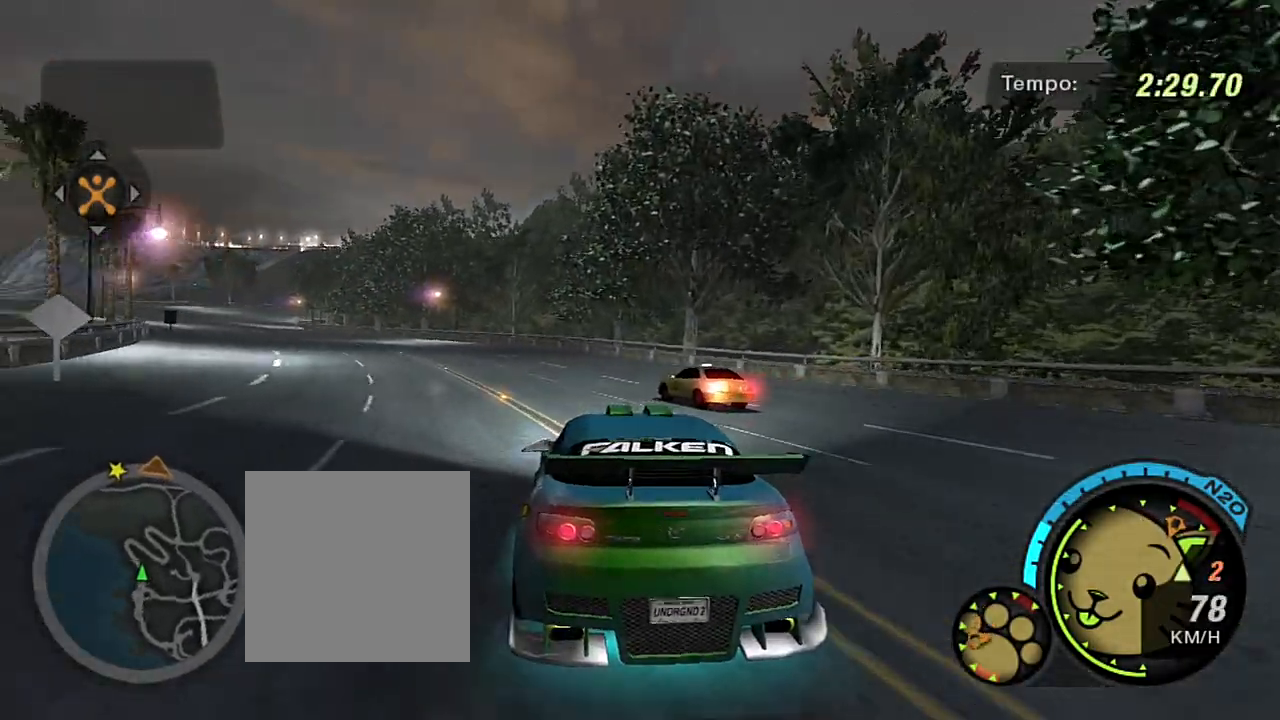
{"buttons": ["R2"], "left_stick": "left", "right_stick": "center", "events": [[200, "left_stick", "up-left"], [300, "left_stick", "center"], [367, "left_stick", "left"]]}
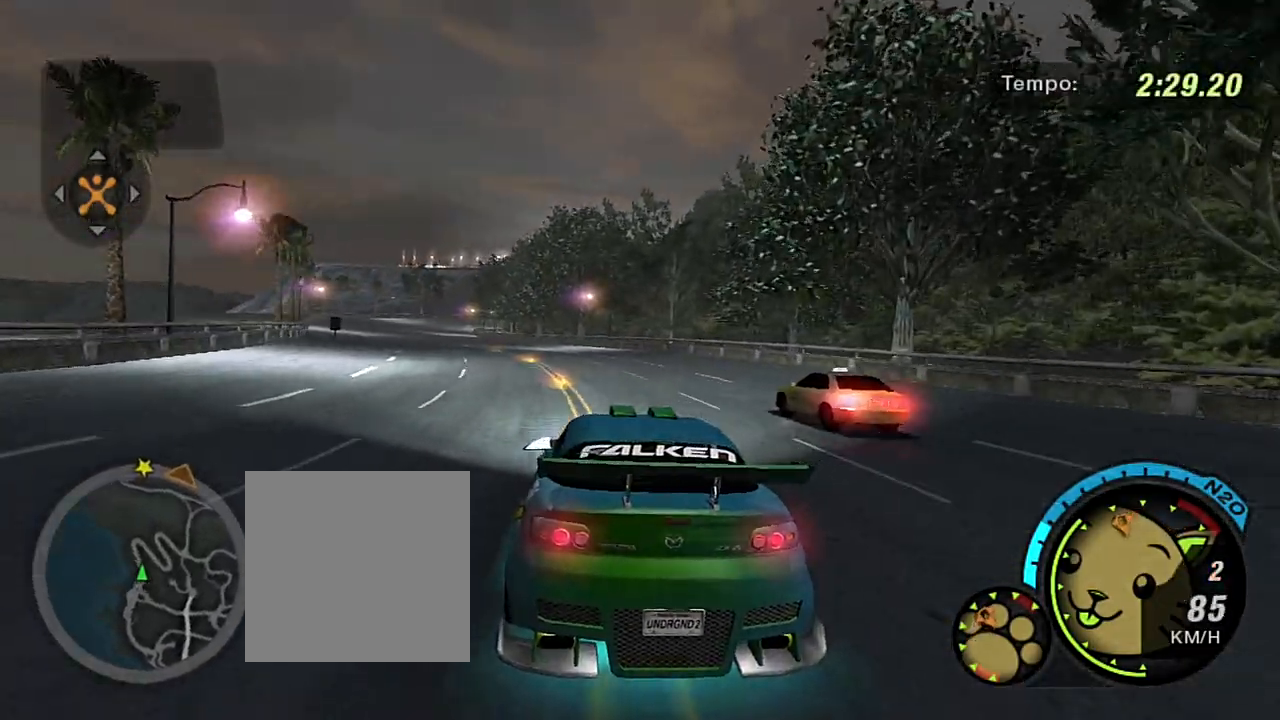
{"buttons": ["R2"], "left_stick": "up-left", "right_stick": "center", "events": [[33, "left_stick", "center"], [200, "left_stick", "up-left"]]}
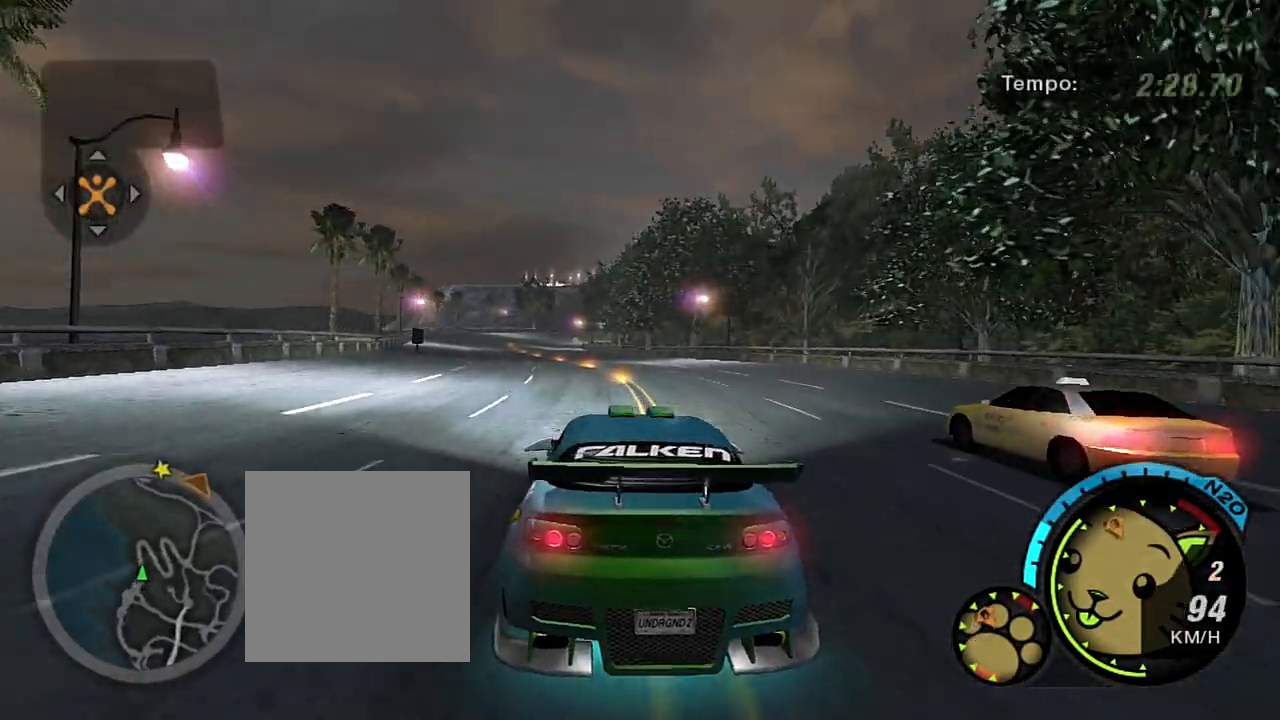
{"buttons": ["R2"], "left_stick": "up-left", "right_stick": "center", "events": [[167, "left_stick", "center"], [334, "left_stick", "up-left"]]}
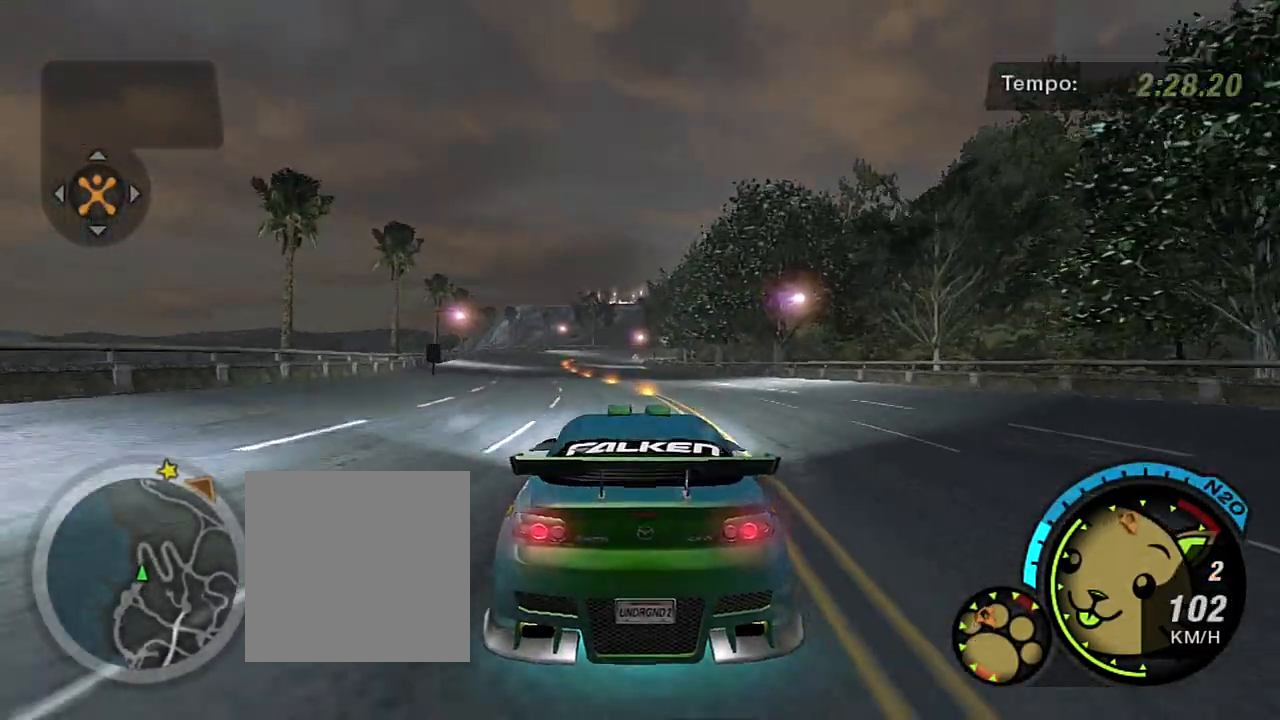
{"buttons": ["R2"], "left_stick": "up", "right_stick": "center", "events": [[33, "left_stick", "center"], [433, "left_stick", "up"]]}
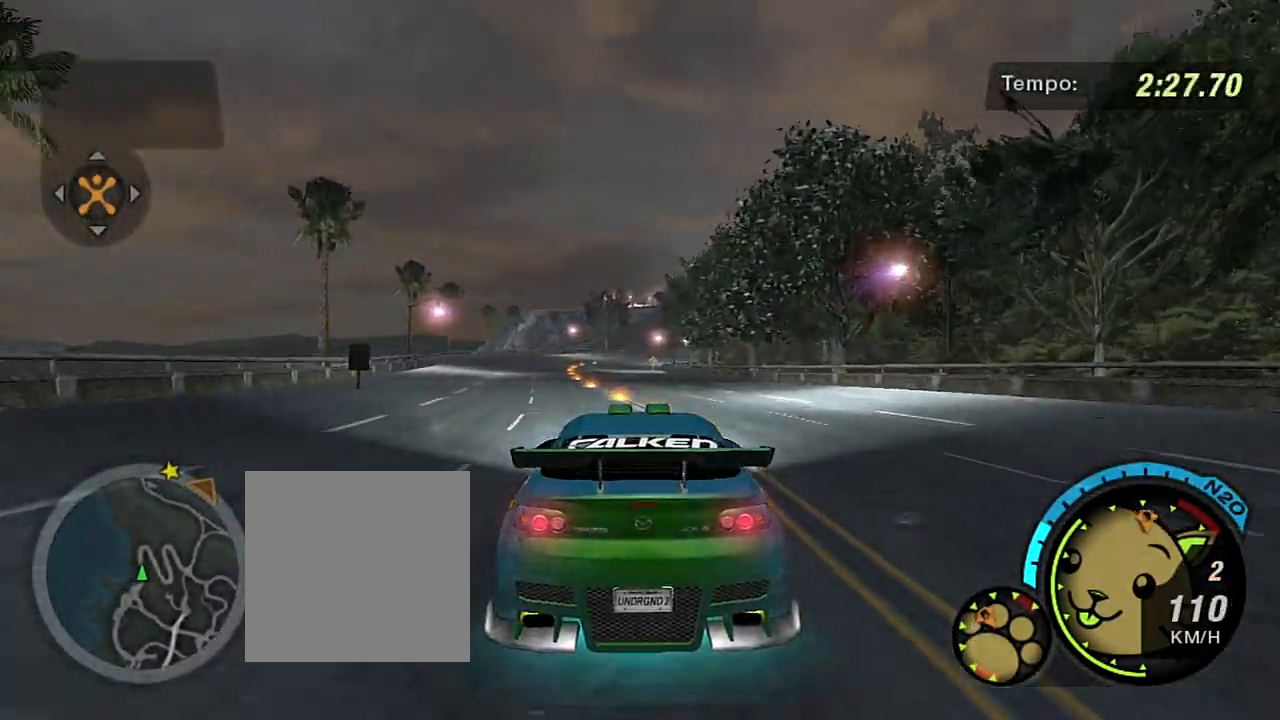
{"buttons": ["R2"], "left_stick": "center", "right_stick": "center", "events": [[200, "R1", "down"], [267, "left_stick", "center"], [300, "R1", "up"]]}
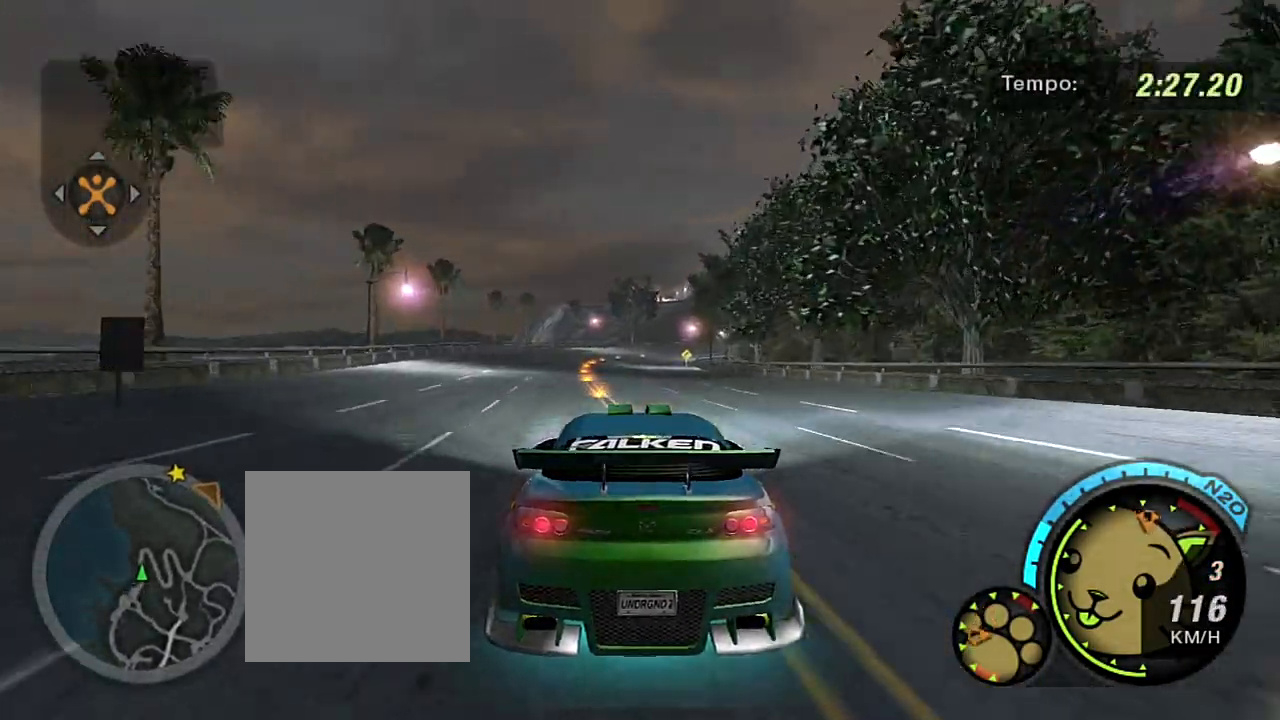
{"buttons": ["R2"], "left_stick": "up-left", "right_stick": "center", "events": [[500, "left_stick", "up-left"]]}
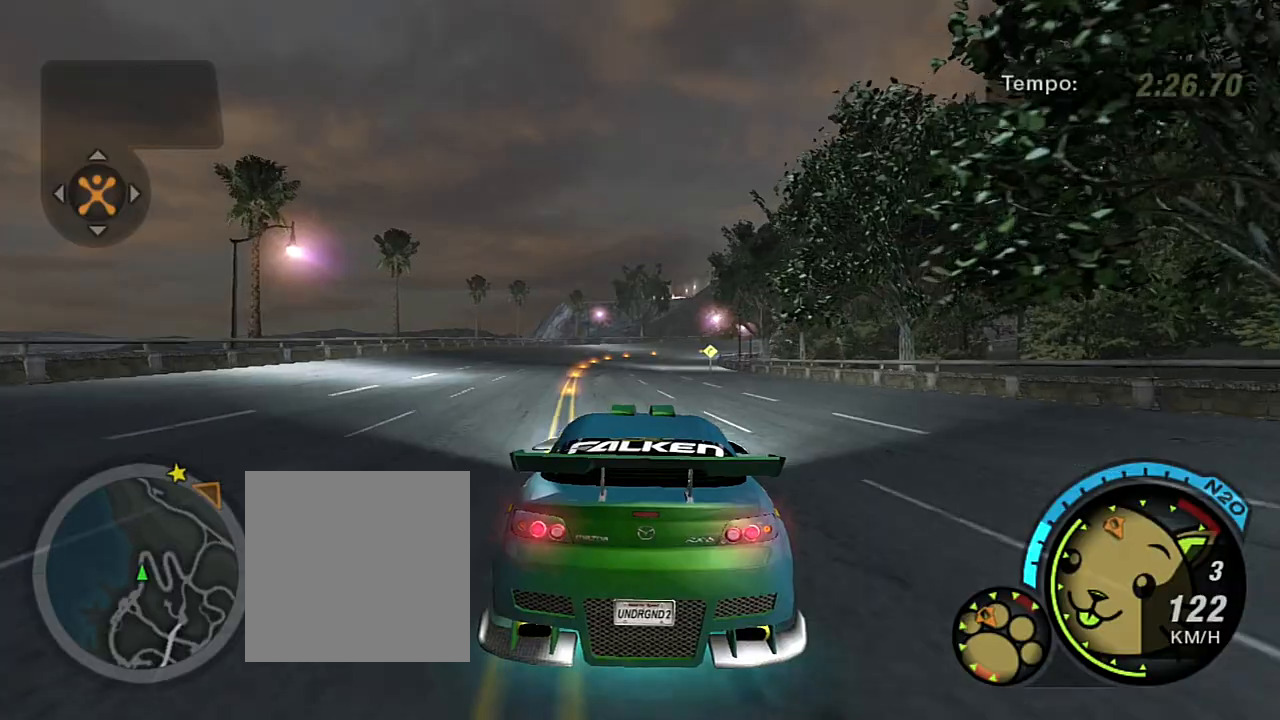
{"buttons": ["R2"], "left_stick": "center", "right_stick": "center", "events": [[200, "left_stick", "center"]]}
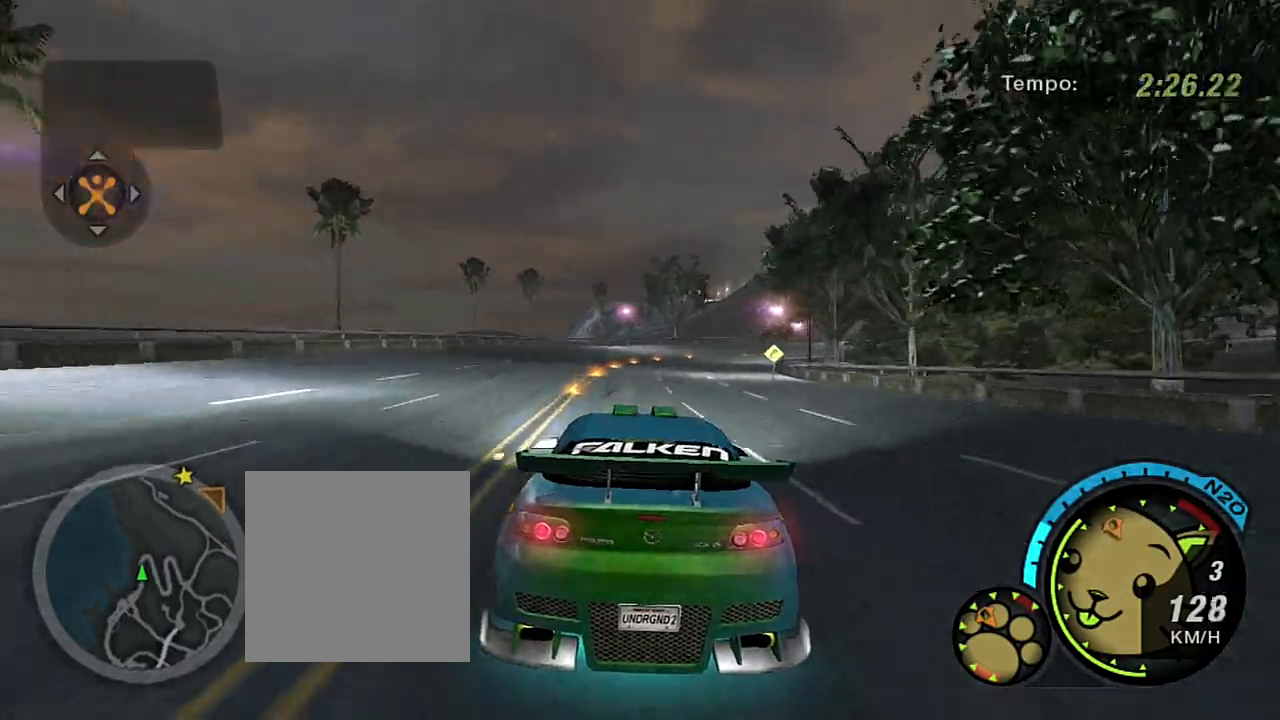
{"buttons": ["R2"], "left_stick": "center", "right_stick": "center", "events": [[133, "left_stick", "left"], [233, "left_stick", "center"]]}
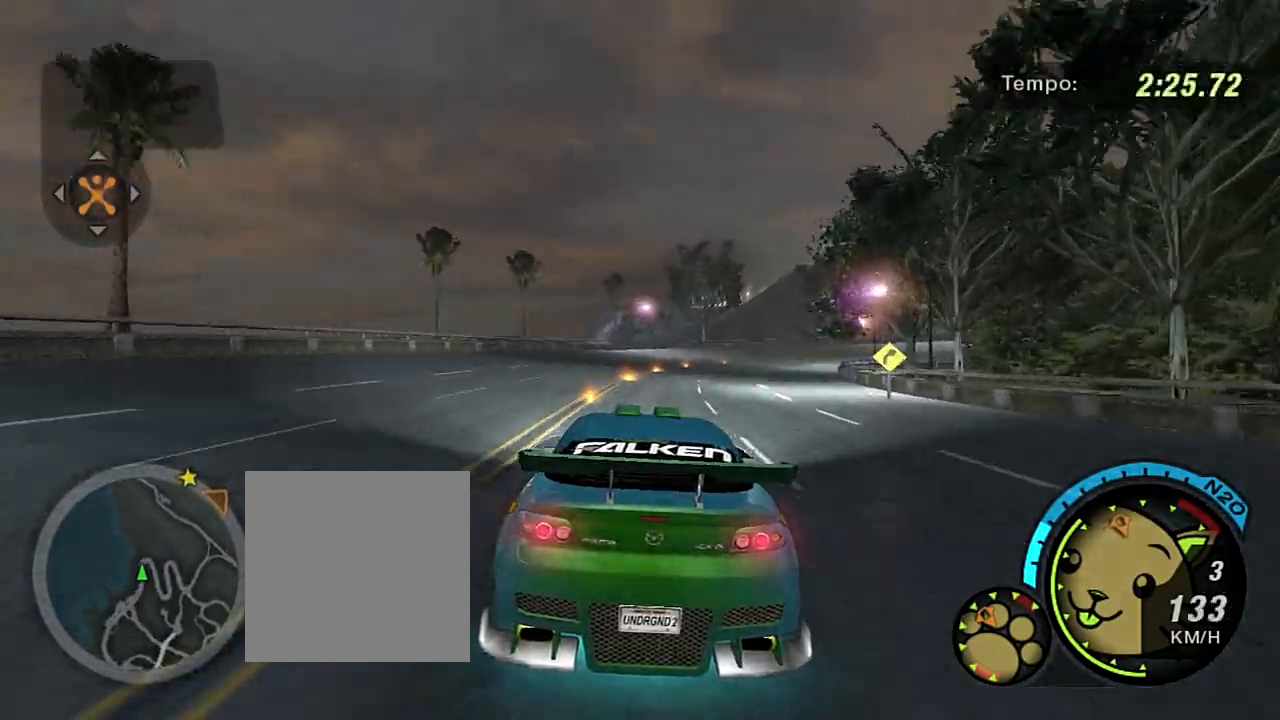
{"buttons": ["R2"], "left_stick": "center", "right_stick": "center", "events": []}
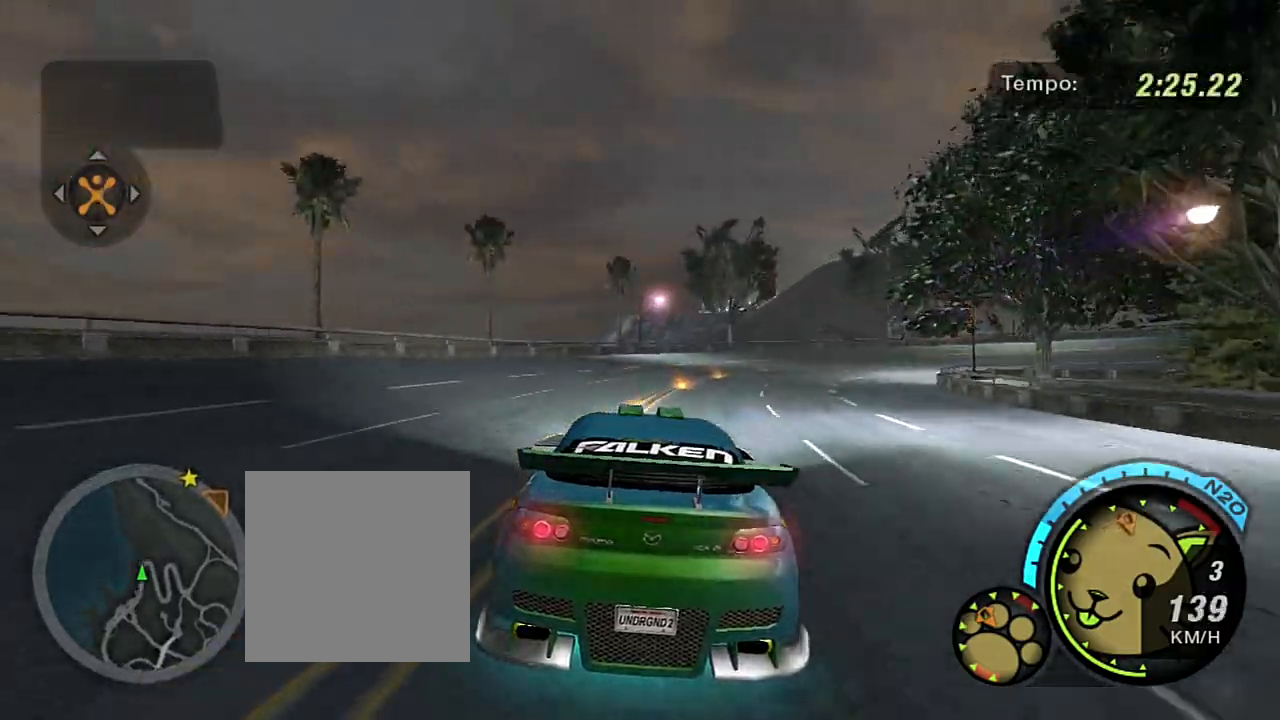
{"buttons": [], "left_stick": "center", "right_stick": "center", "events": [[133, "left_stick", "right"], [300, "R2", "up"], [467, "left_stick", "center"]]}
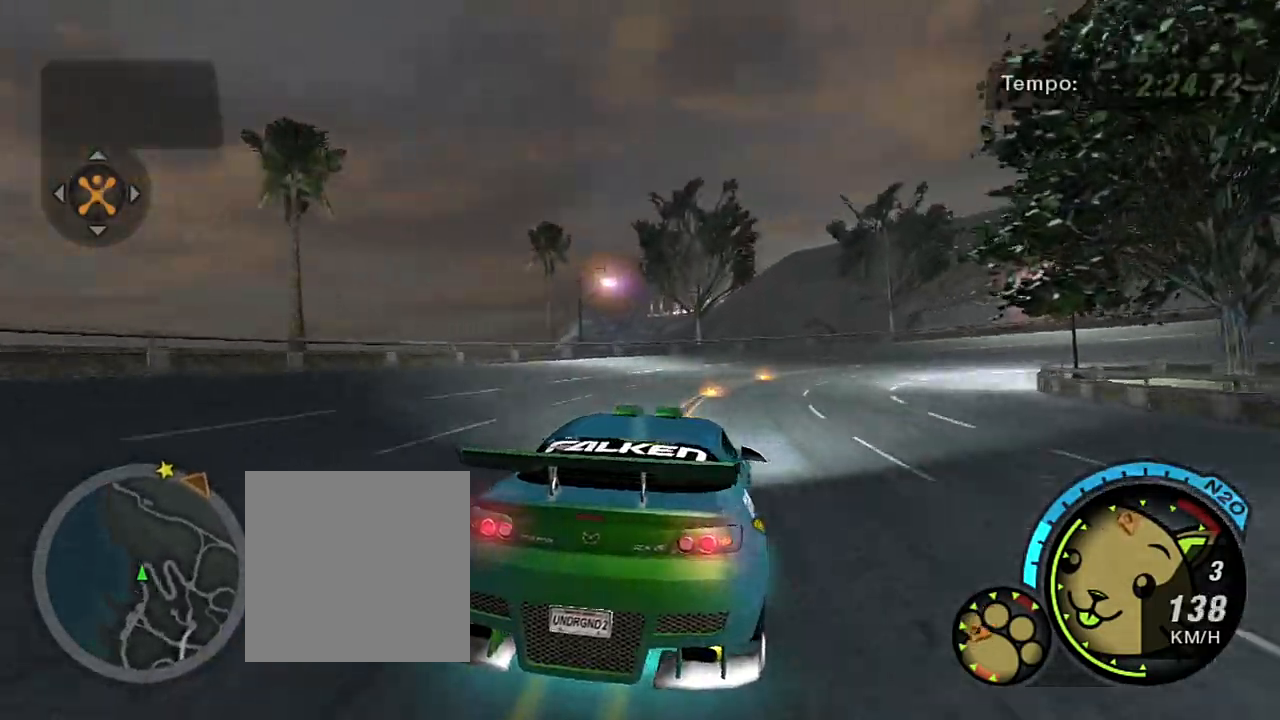
{"buttons": [], "left_stick": "right", "right_stick": "center", "events": [[33, "L2", "down"], [67, "left_stick", "right"], [167, "L2", "up"]]}
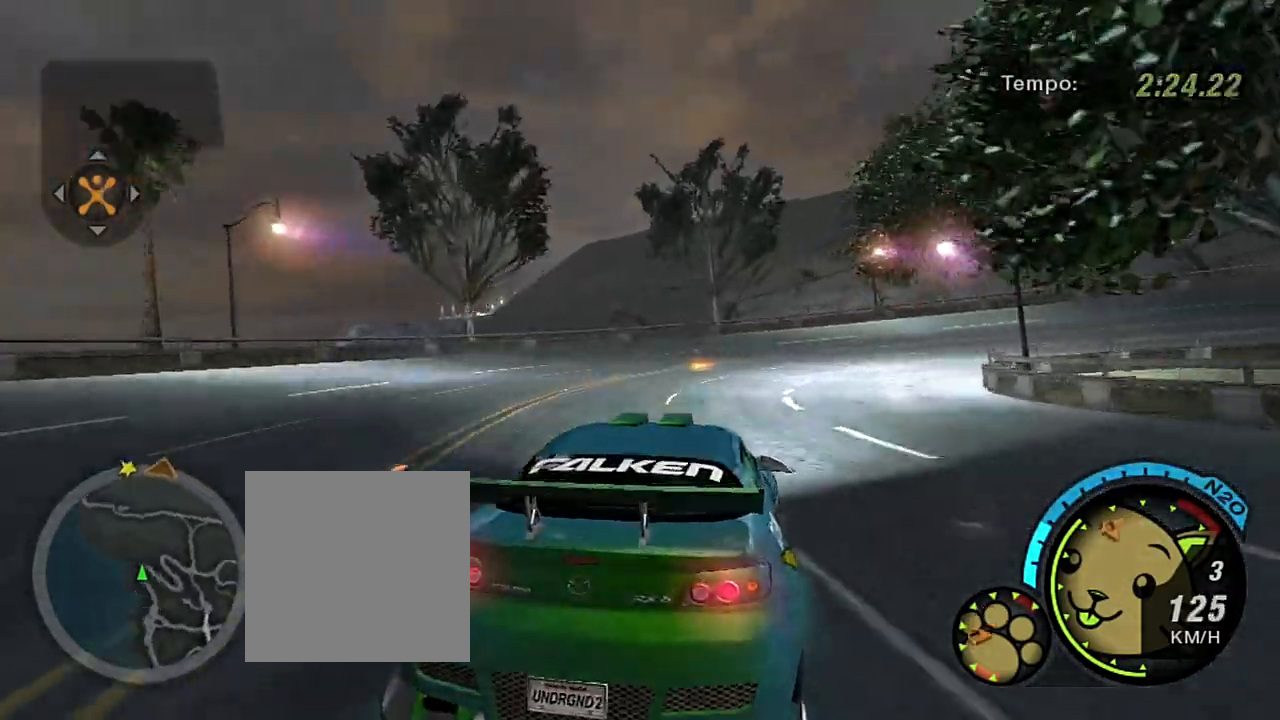
{"buttons": [], "left_stick": "right", "right_stick": "center", "events": [[200, "left_stick", "center"], [400, "left_stick", "right"]]}
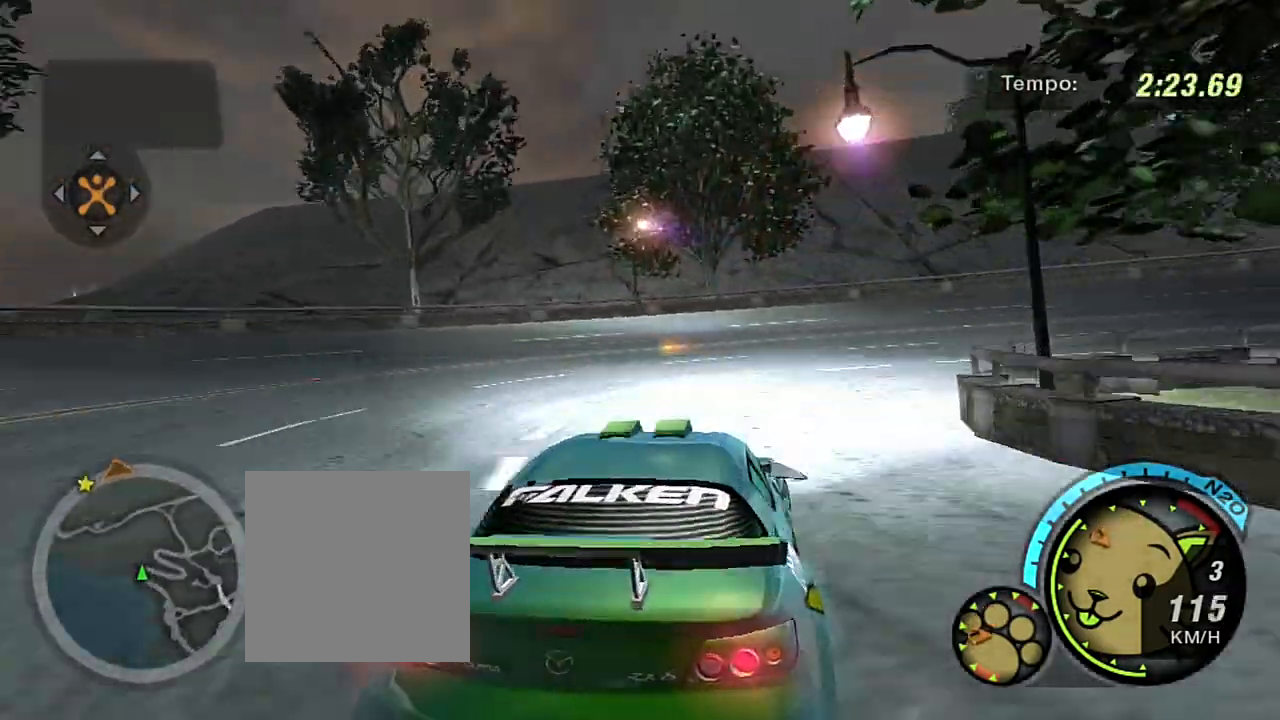
{"buttons": [], "left_stick": "right", "right_stick": "center", "events": [[67, "L2", "down"], [200, "L2", "up"], [367, "L1", "down"], [501, "L1", "up"]]}
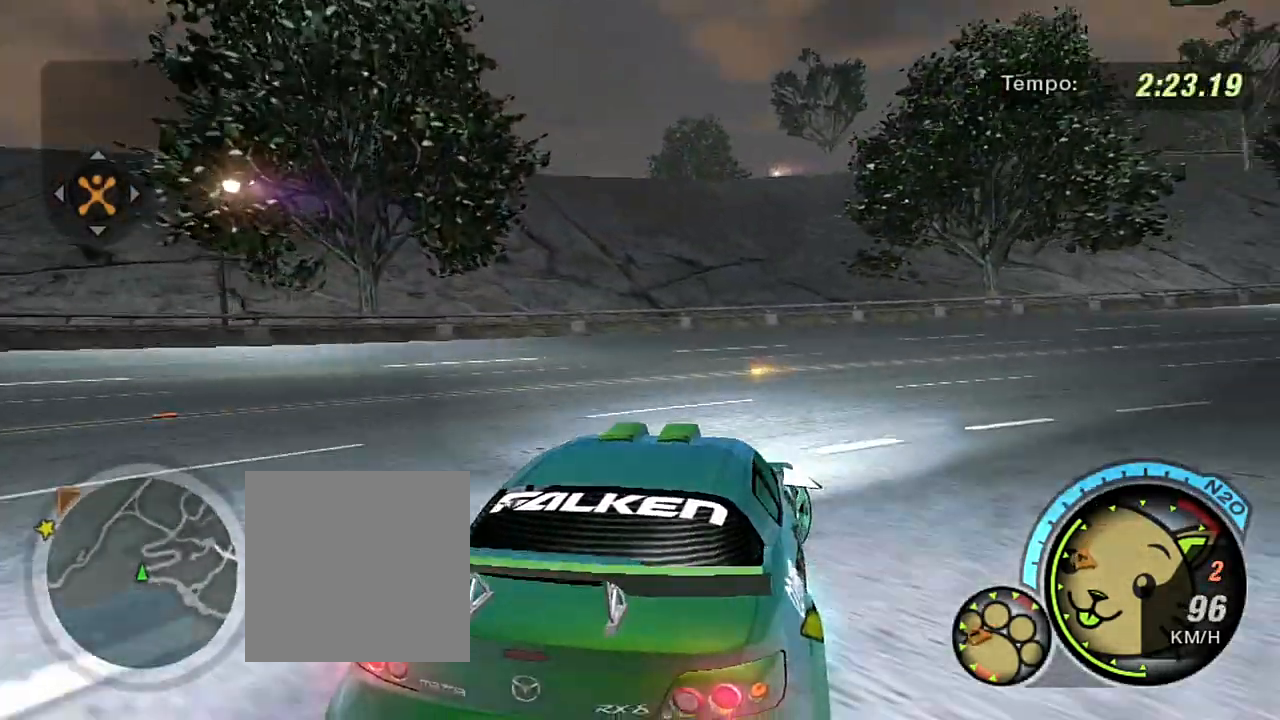
{"buttons": ["R2"], "left_stick": "center", "right_stick": "center", "events": [[200, "R2", "down"], [367, "left_stick", "center"]]}
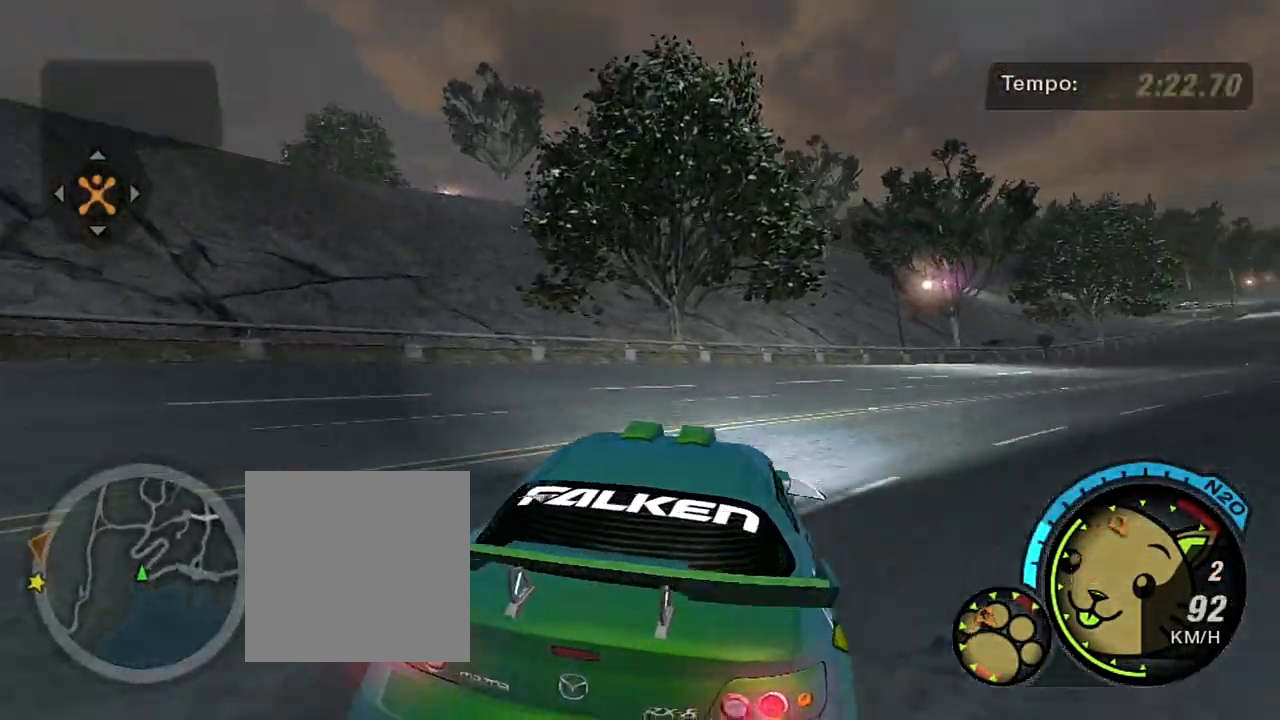
{"buttons": ["R2"], "left_stick": "up-right", "right_stick": "center", "events": [[167, "left_stick", "up-right"]]}
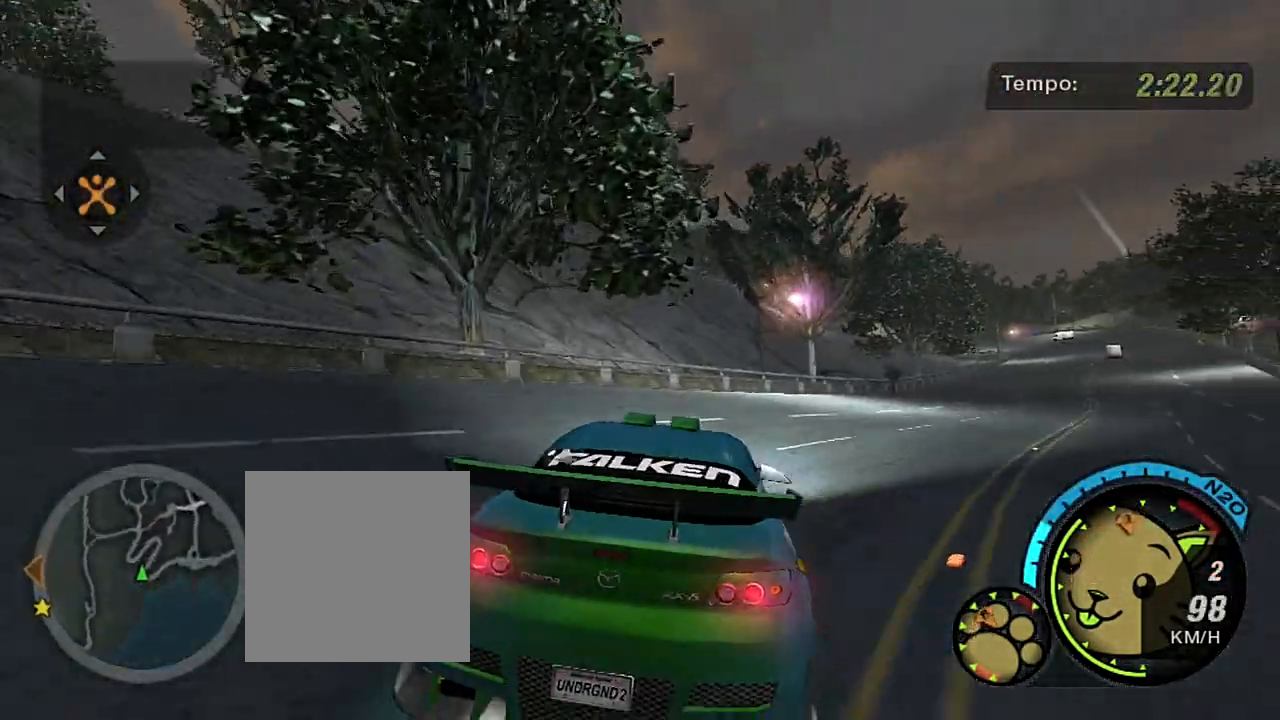
{"buttons": ["R2"], "left_stick": "up-right", "right_stick": "center", "events": []}
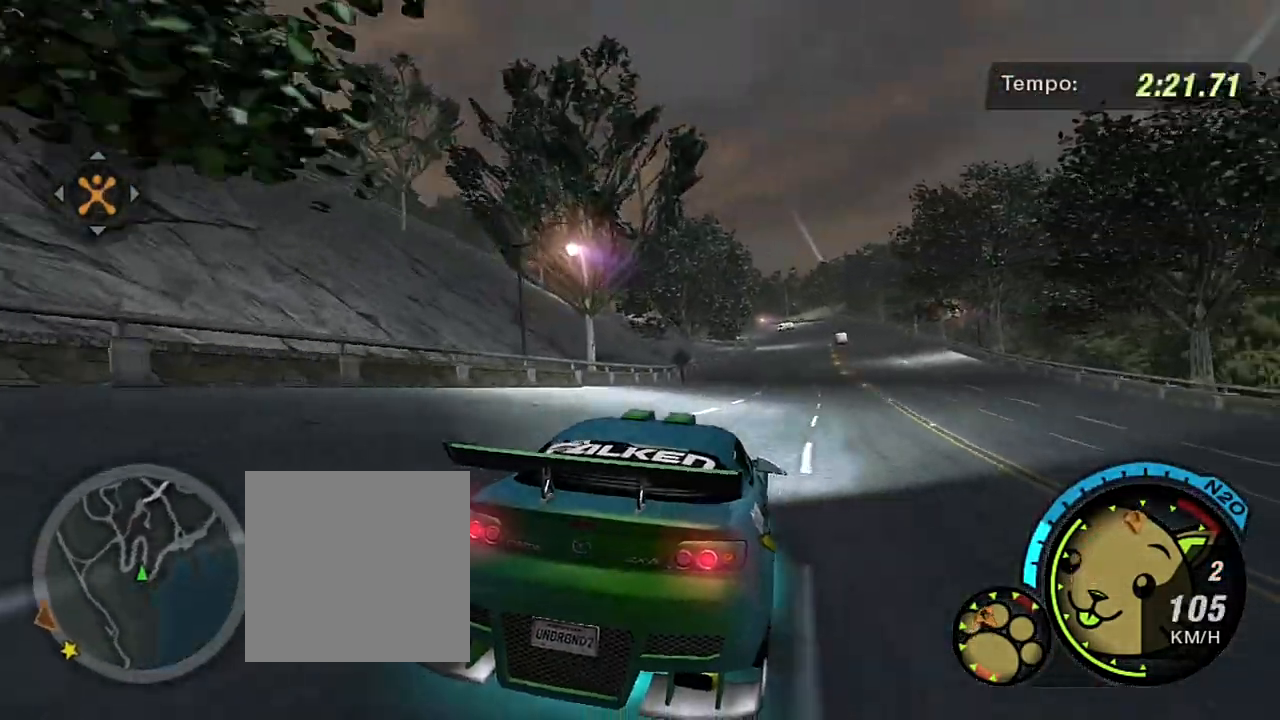
{"buttons": ["R2"], "left_stick": "center", "right_stick": "center", "events": [[67, "left_stick", "up"], [367, "left_stick", "center"]]}
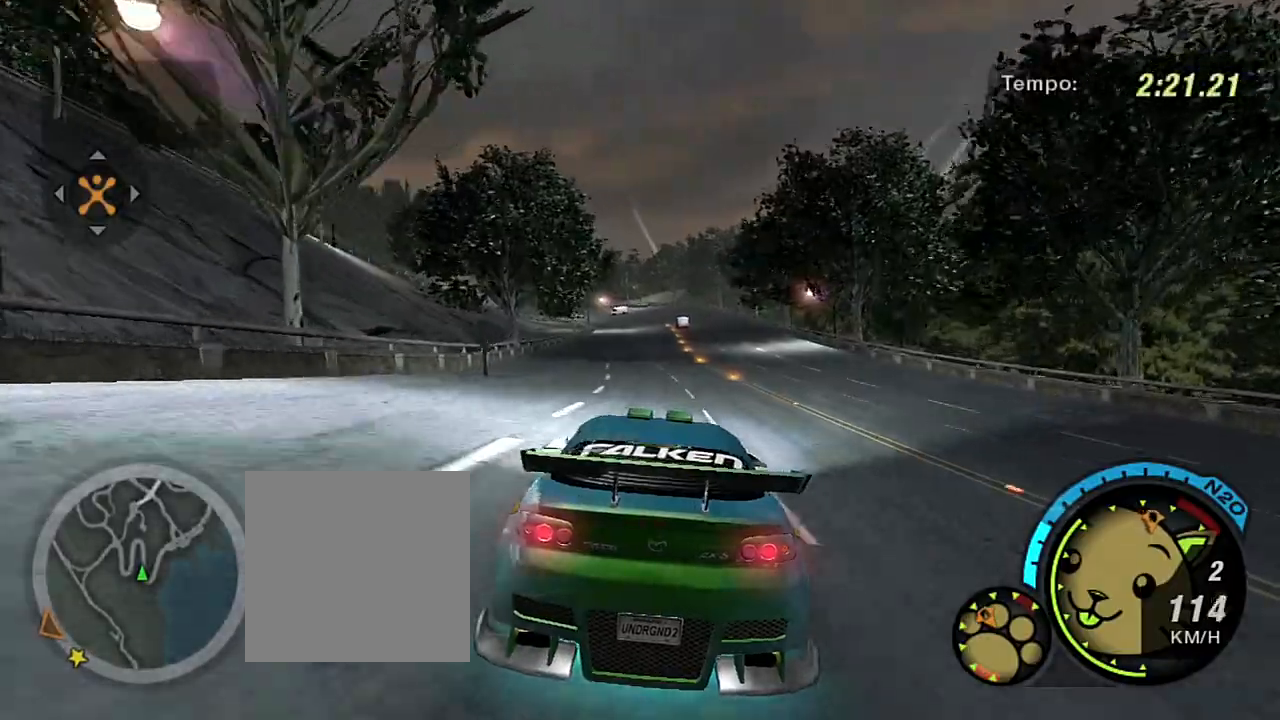
{"buttons": ["R2"], "left_stick": "center", "right_stick": "center", "events": [[100, "left_stick", "up"], [467, "left_stick", "center"]]}
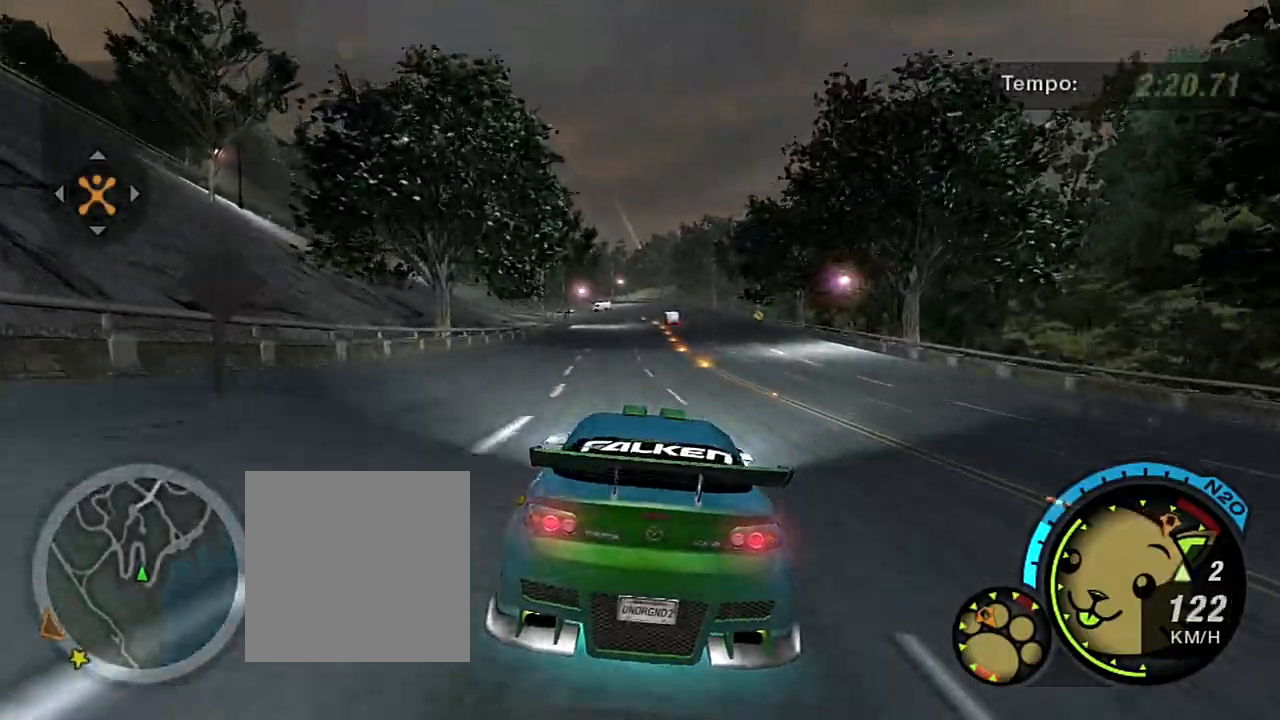
{"buttons": ["R2"], "left_stick": "center", "right_stick": "center", "events": [[100, "R1", "down"], [167, "R1", "up"], [167, "left_stick", "up-right"], [367, "left_stick", "center"]]}
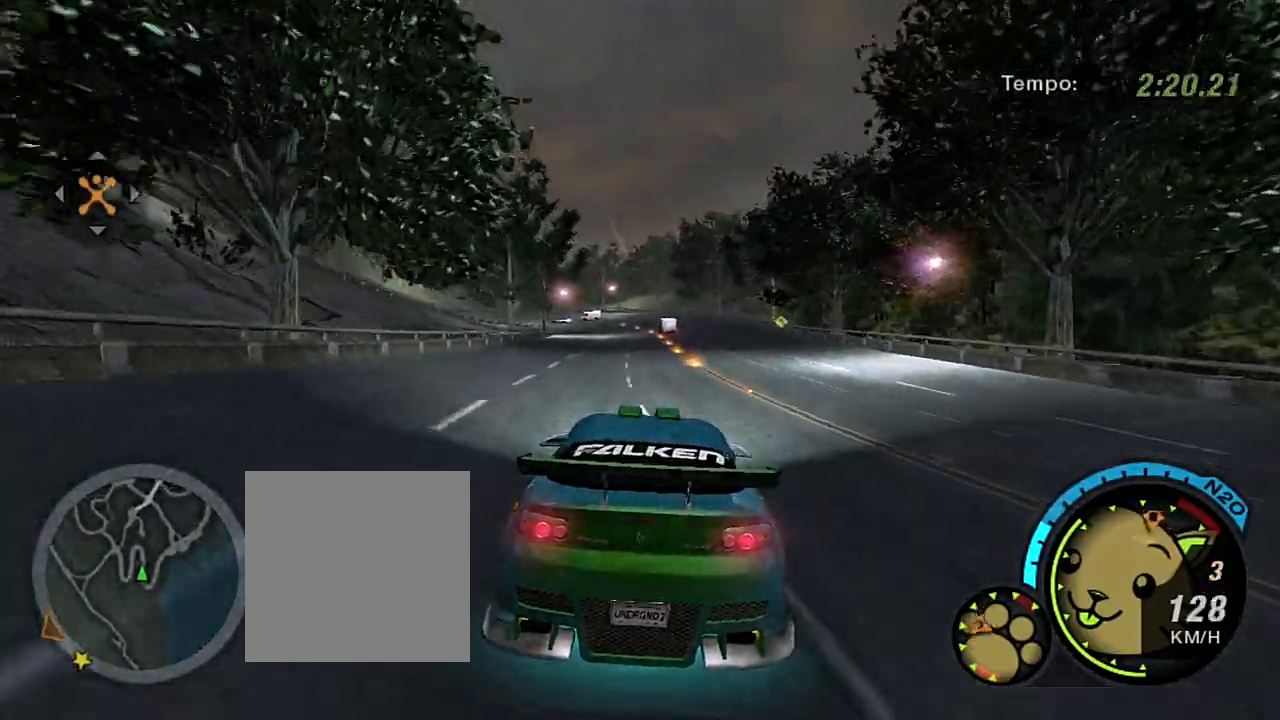
{"buttons": ["R2"], "left_stick": "center", "right_stick": "center", "events": []}
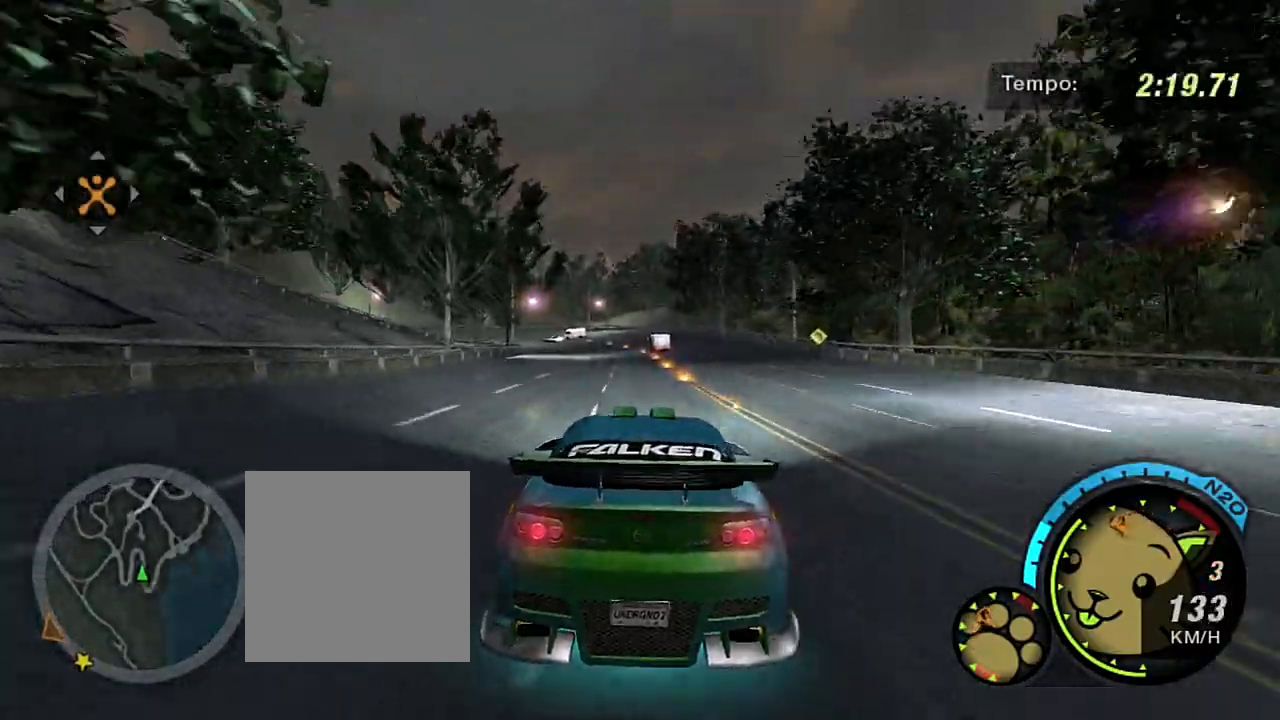
{"buttons": ["R2"], "left_stick": "center", "right_stick": "center", "events": [[33, "left_stick", "up"], [400, "left_stick", "center"]]}
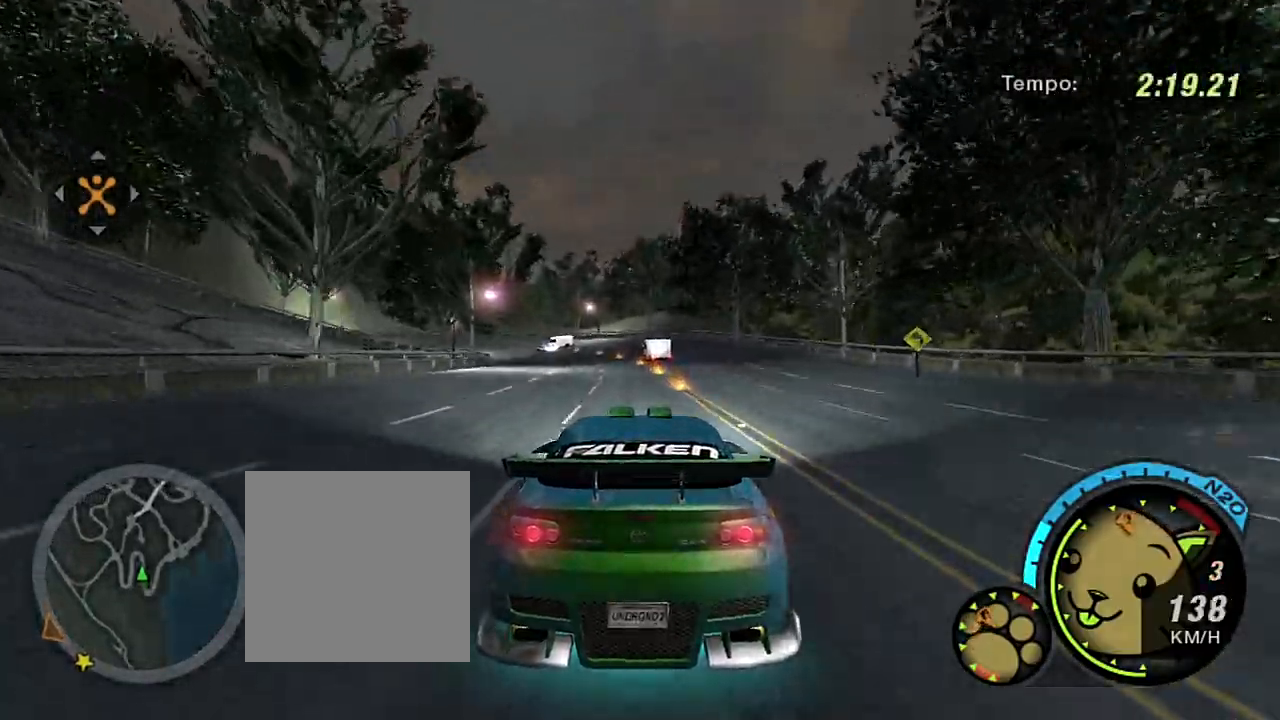
{"buttons": ["R2"], "left_stick": "left", "right_stick": "center", "events": [[433, "left_stick", "left"]]}